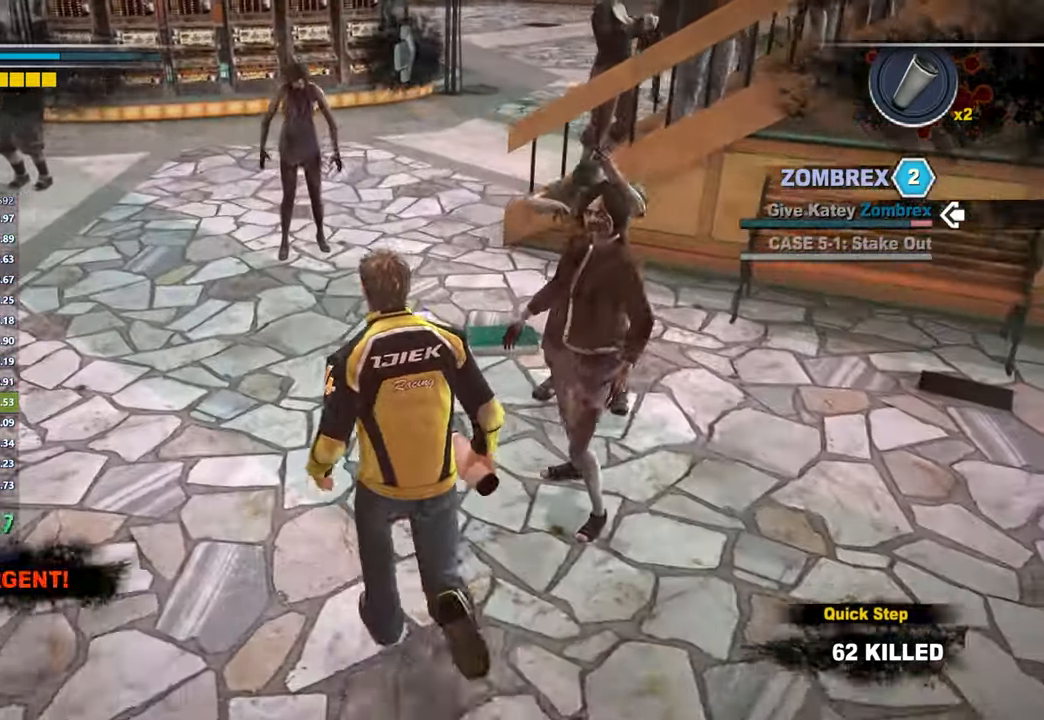
Gameplay with a controller (Xbox layout); each line is a JSON object with the inputs held at the frame after it. "button_events" lists button changes between this image and that frame as [ms after this image, input, new state], when the widget could be followed in between (sticks are given only as held states).
{"buttons": [], "left_stick": "up", "right_stick": "up-right", "button_events": []}
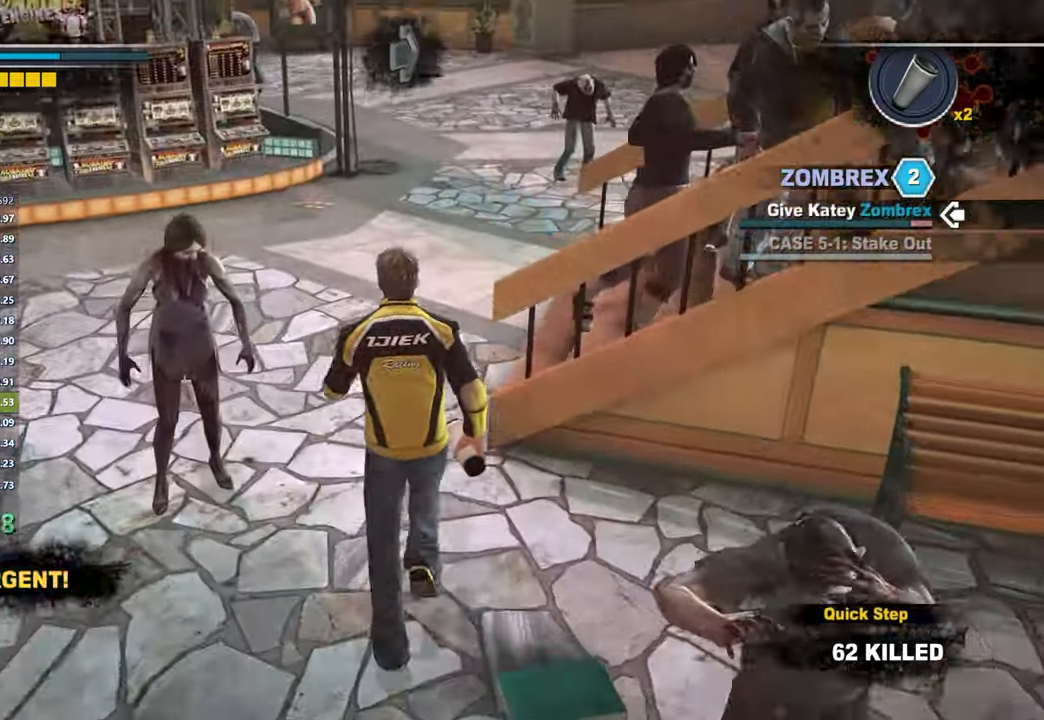
{"buttons": [], "left_stick": "up", "right_stick": "right", "button_events": [[200, "L1", "down"], [317, "L1", "up"]]}
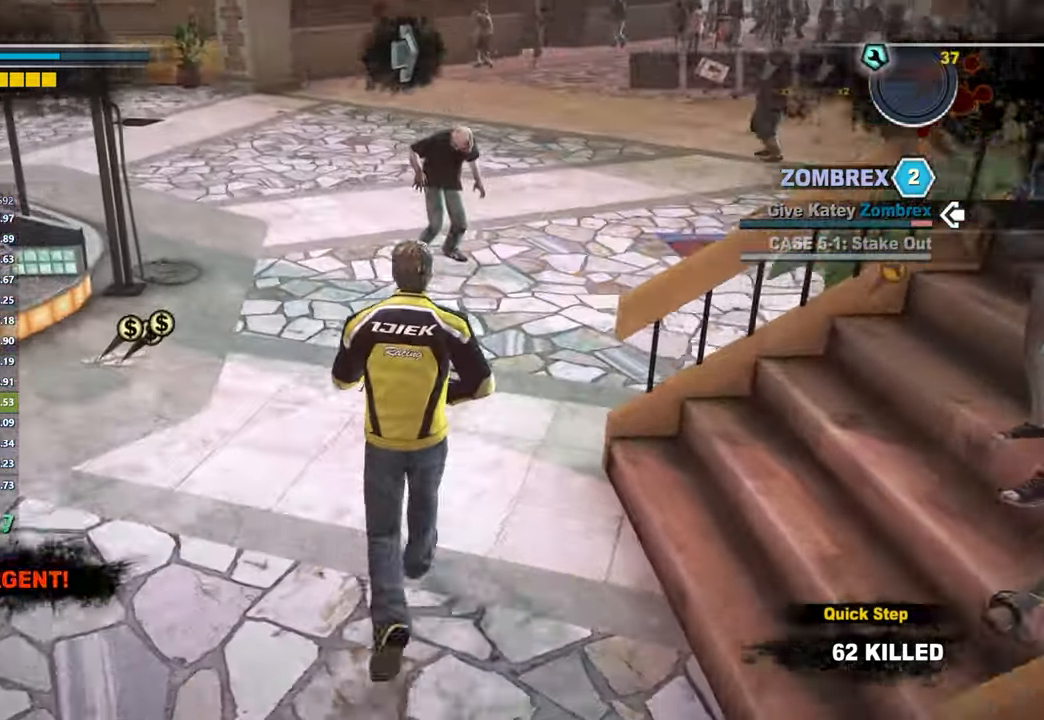
{"buttons": [], "left_stick": "up", "right_stick": "right", "button_events": [[33, "R1", "down"], [150, "R1", "up"]]}
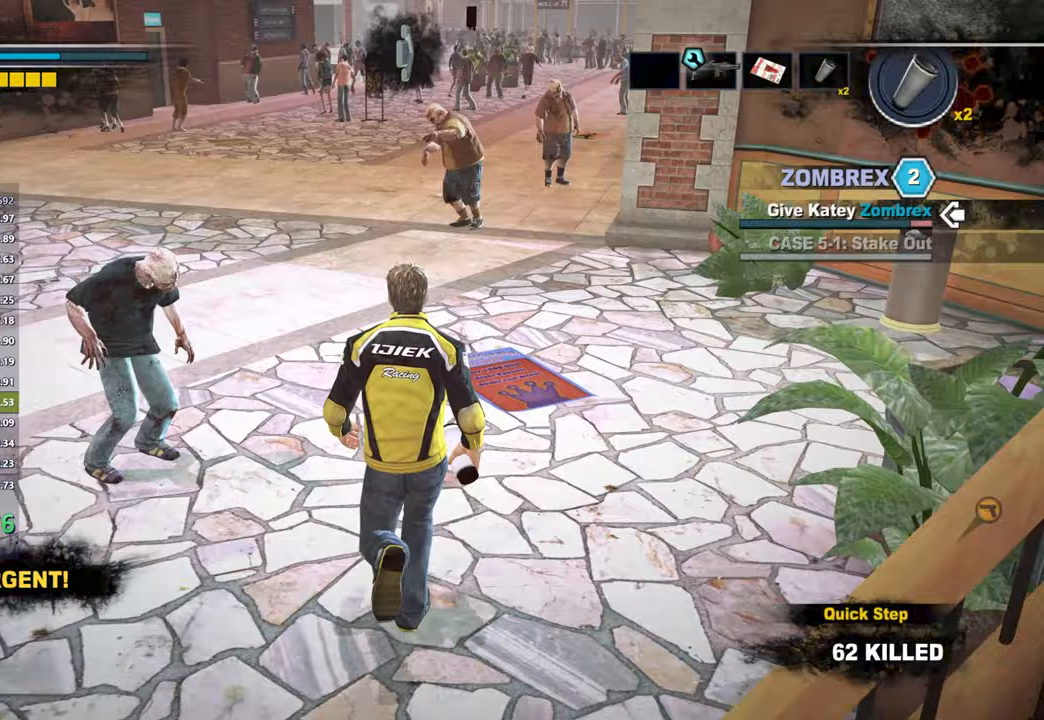
{"buttons": [], "left_stick": "up", "right_stick": "center", "button_events": []}
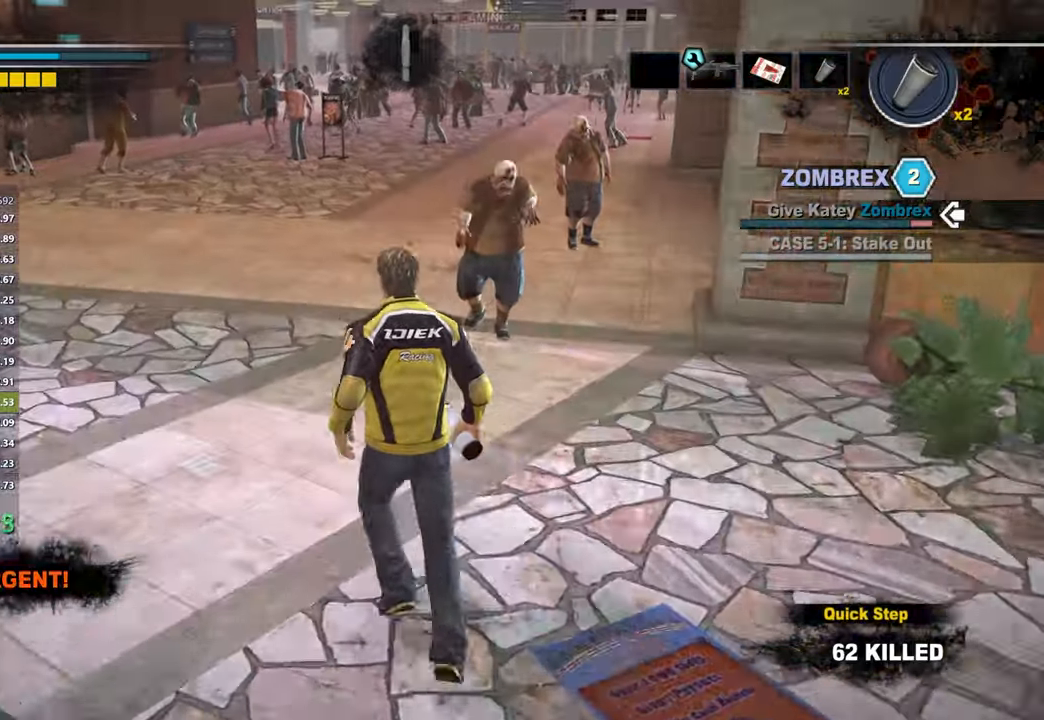
{"buttons": [], "left_stick": "up", "right_stick": "right", "button_events": []}
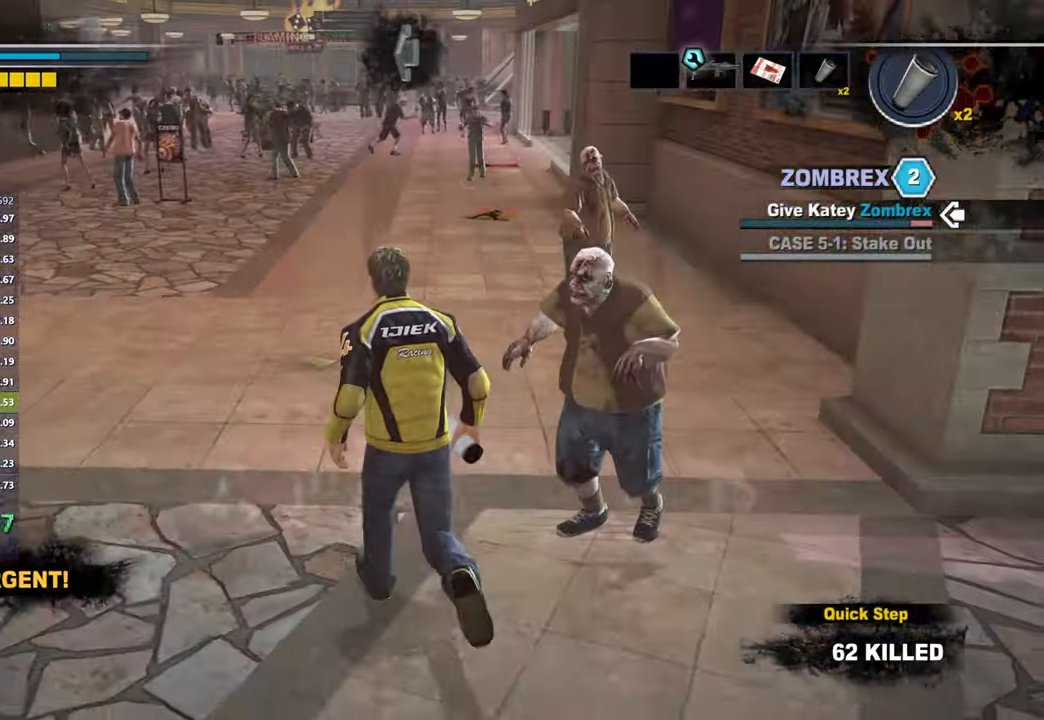
{"buttons": [], "left_stick": "up", "right_stick": "center", "button_events": []}
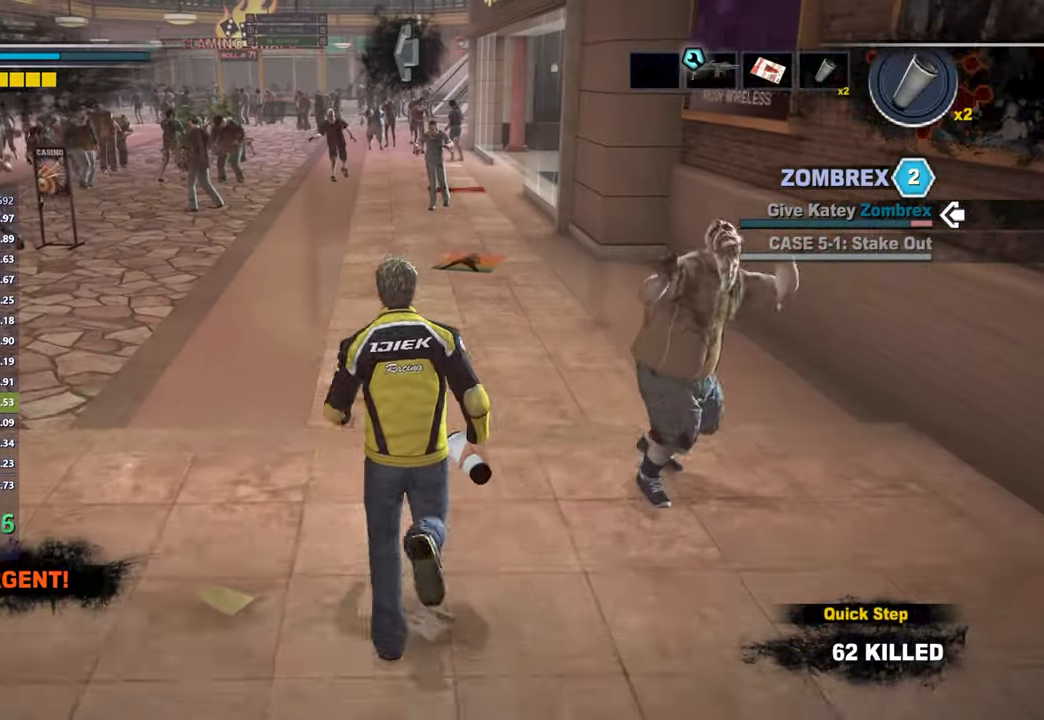
{"buttons": [], "left_stick": "up", "right_stick": "center", "button_events": []}
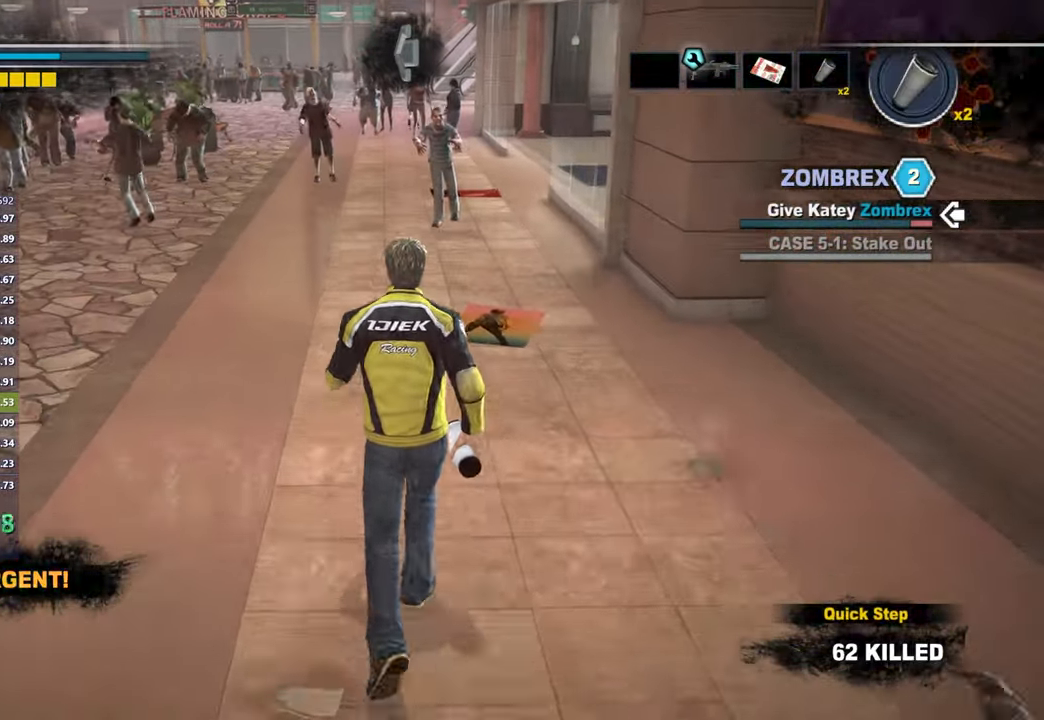
{"buttons": [], "left_stick": "up", "right_stick": "center", "button_events": []}
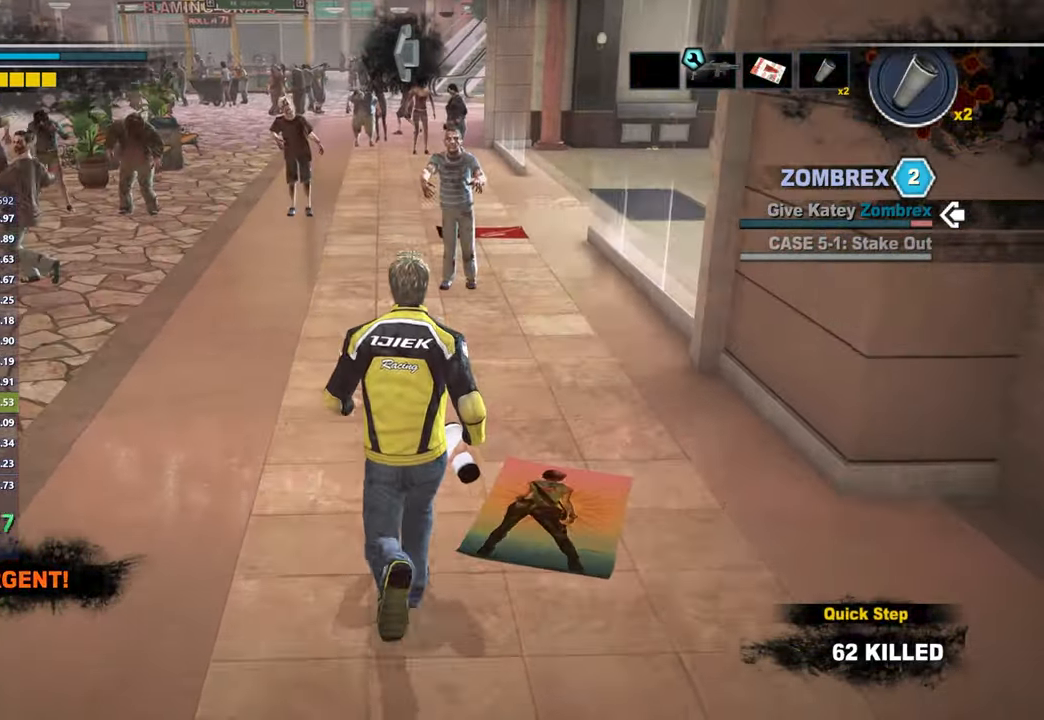
{"buttons": [], "left_stick": "up", "right_stick": "center", "button_events": []}
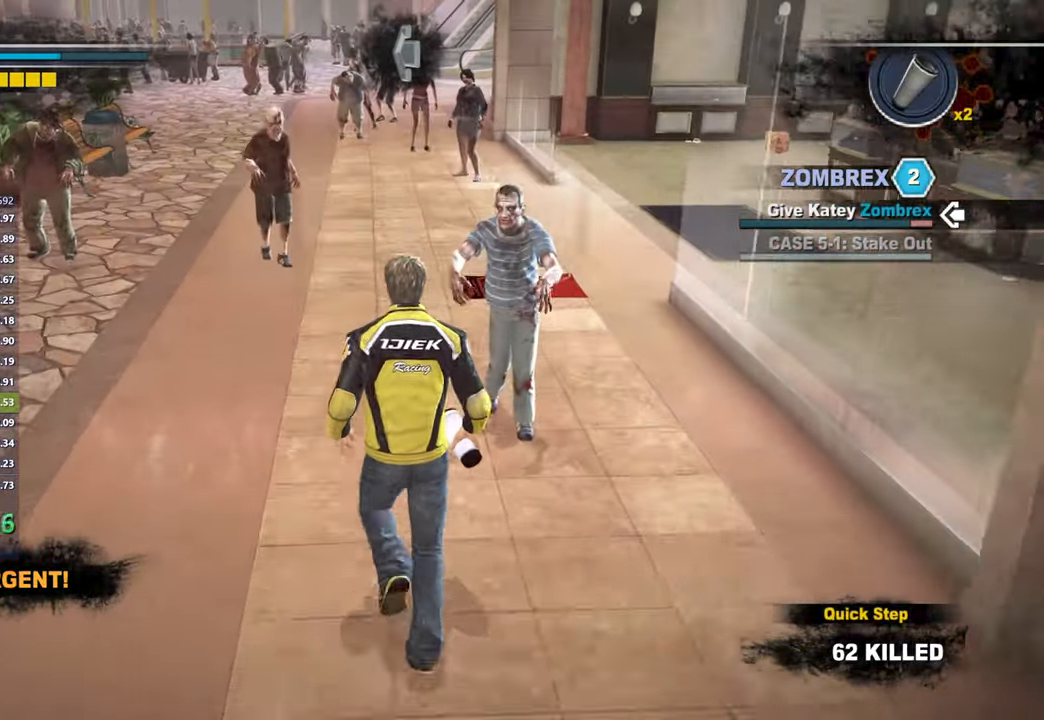
{"buttons": [], "left_stick": "up", "right_stick": "right", "button_events": []}
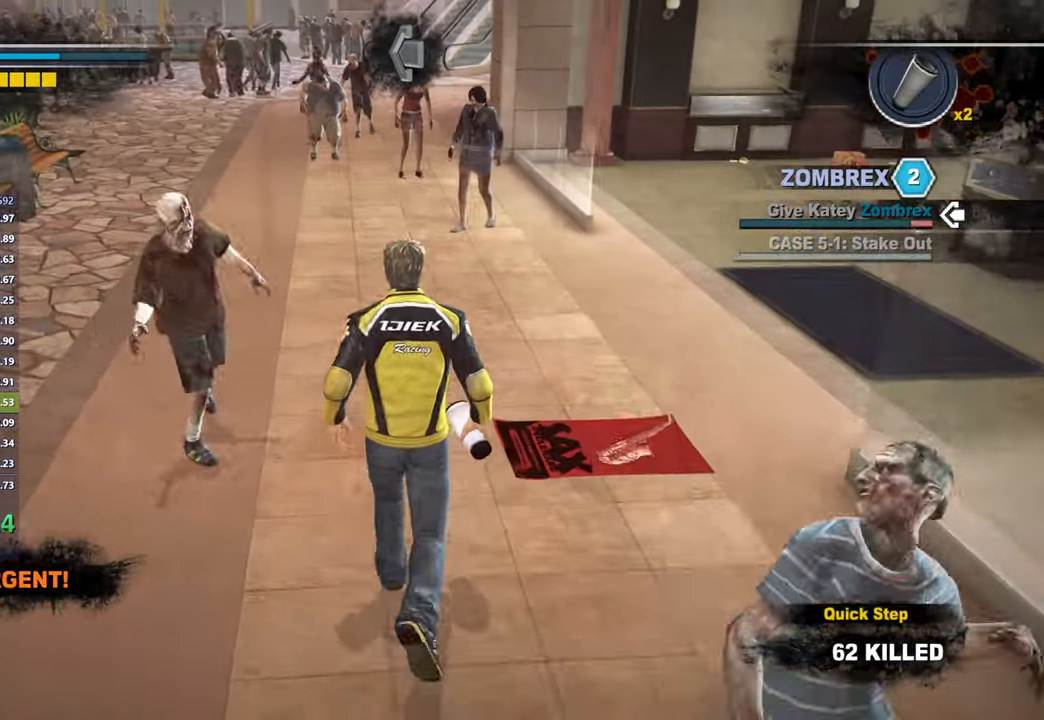
{"buttons": [], "left_stick": "up", "right_stick": "center", "button_events": []}
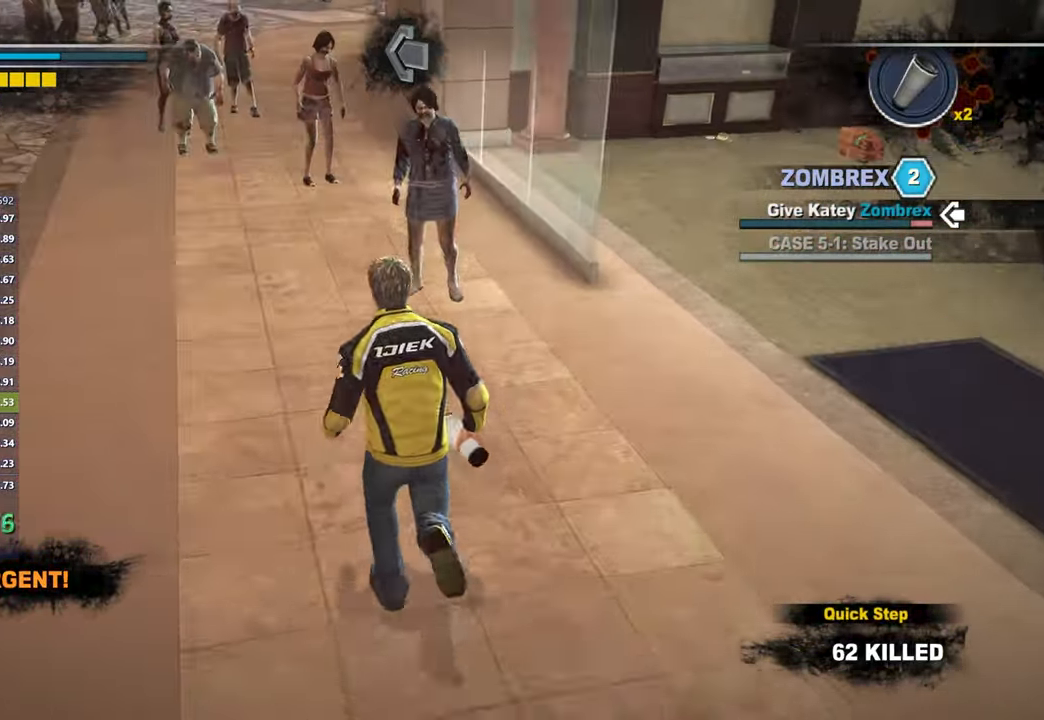
{"buttons": [], "left_stick": "up", "right_stick": "center", "button_events": []}
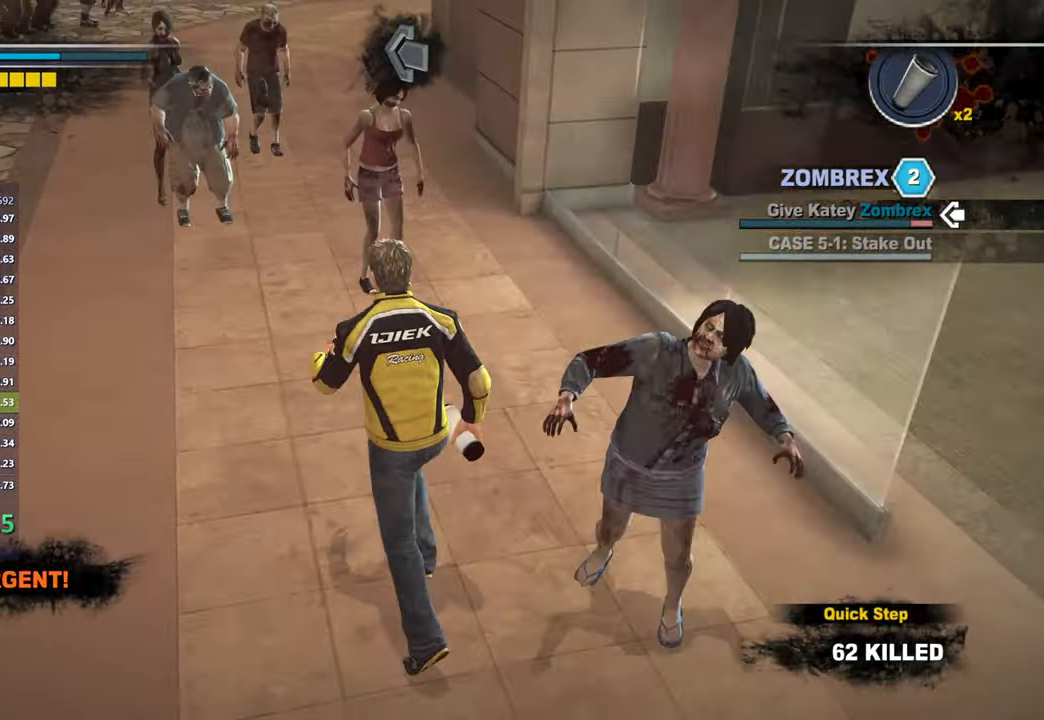
{"buttons": [], "left_stick": "up", "right_stick": "up-right", "button_events": []}
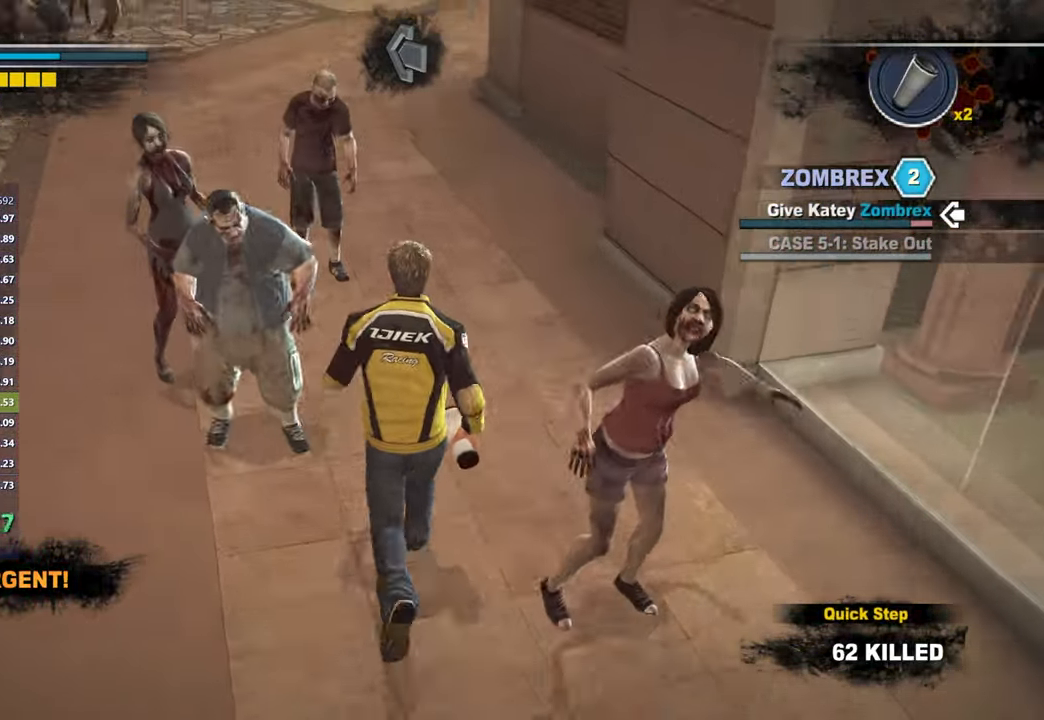
{"buttons": [], "left_stick": "up", "right_stick": "center", "button_events": []}
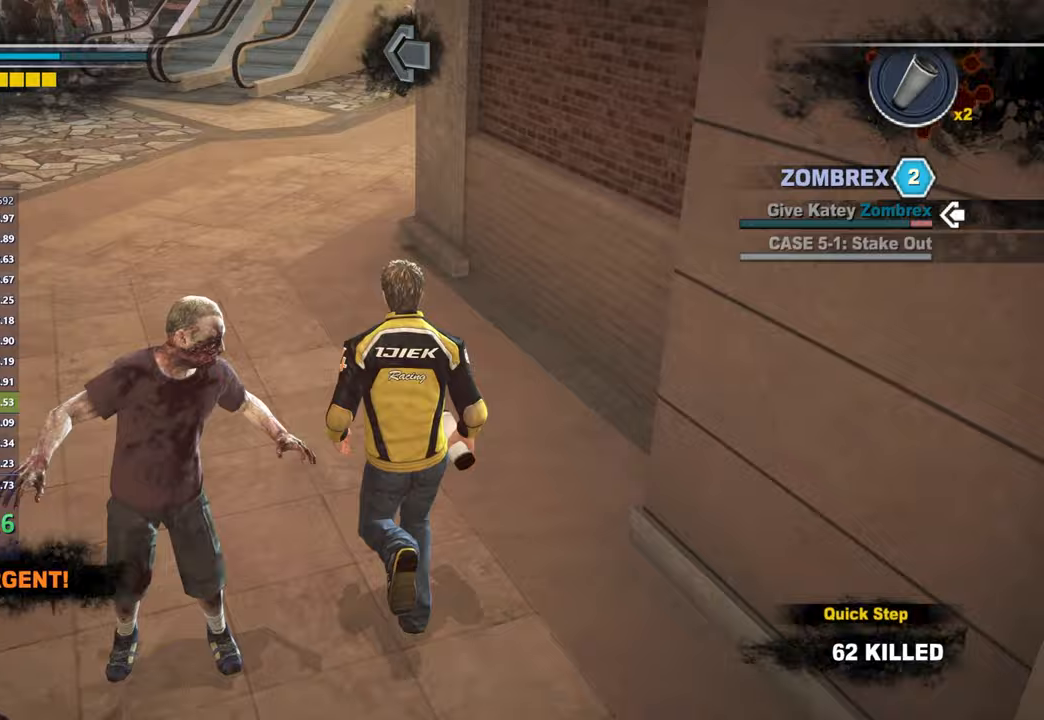
{"buttons": [], "left_stick": "up", "right_stick": "right", "button_events": []}
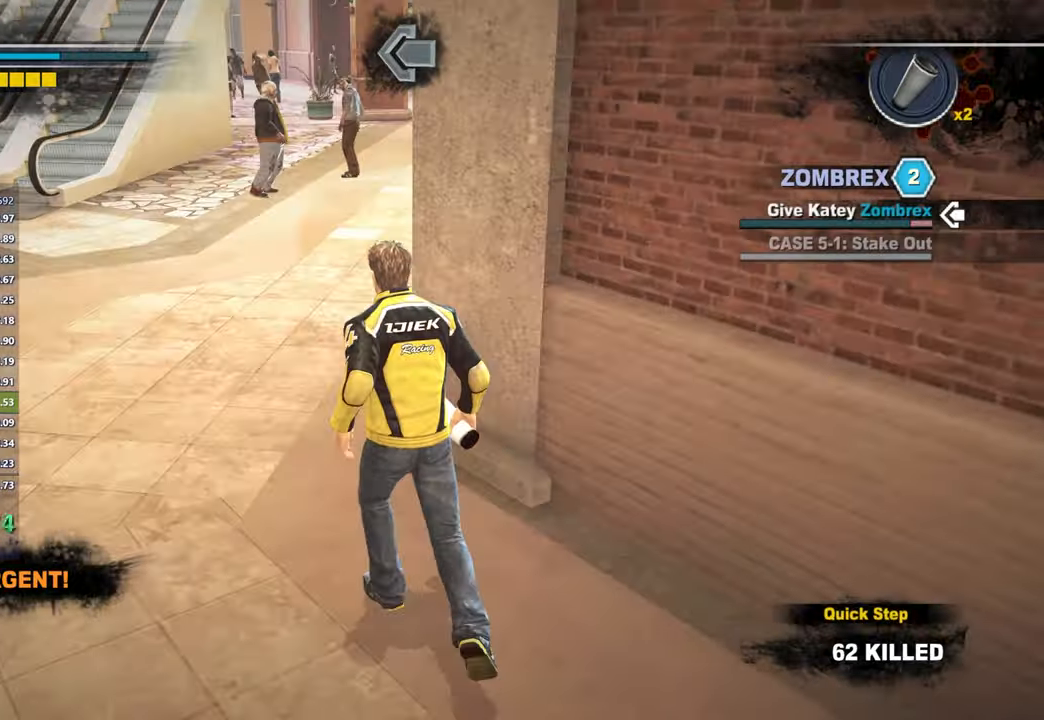
{"buttons": [], "left_stick": "up", "right_stick": "center", "button_events": []}
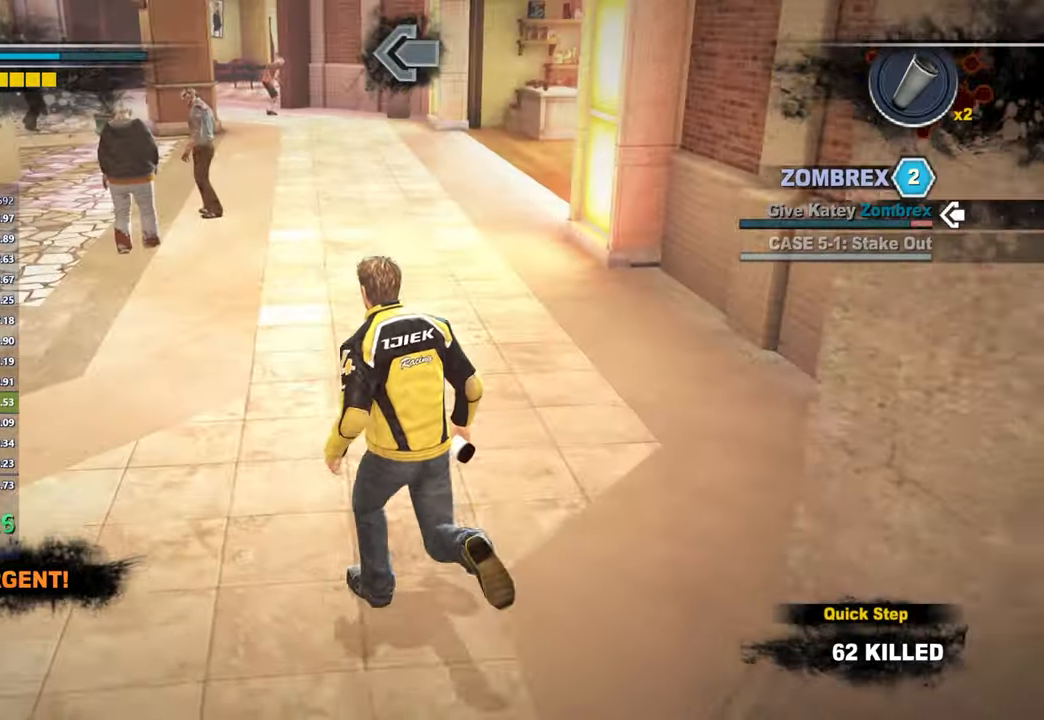
{"buttons": [], "left_stick": "up", "right_stick": "center", "button_events": []}
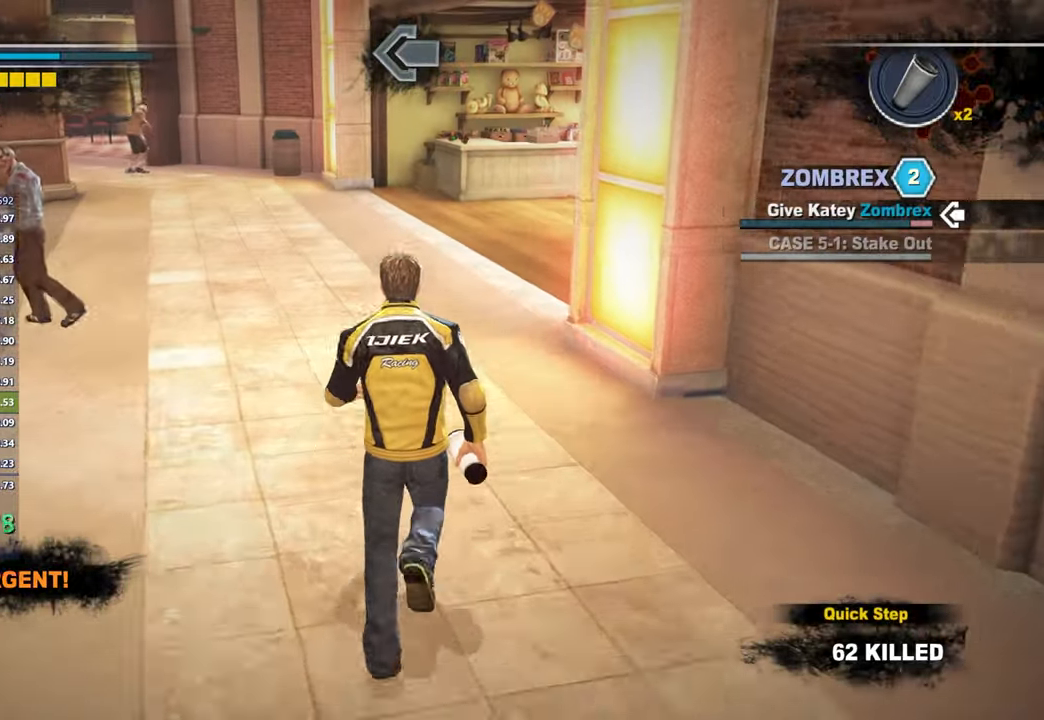
{"buttons": [], "left_stick": "up", "right_stick": "center", "button_events": []}
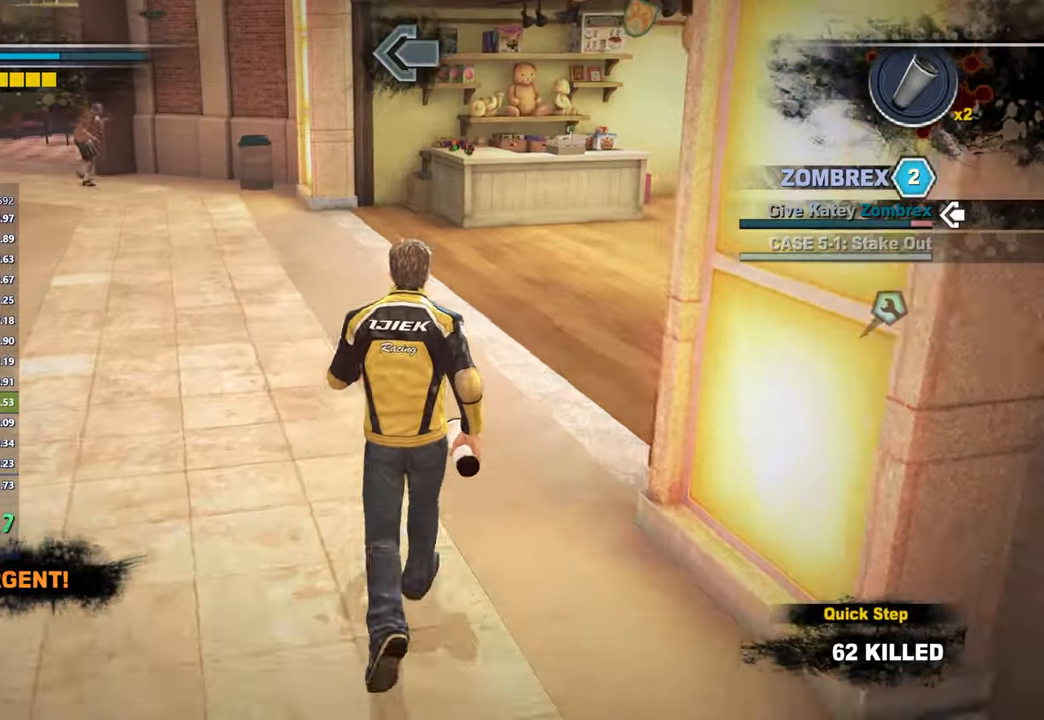
{"buttons": [], "left_stick": "up", "right_stick": "center", "button_events": []}
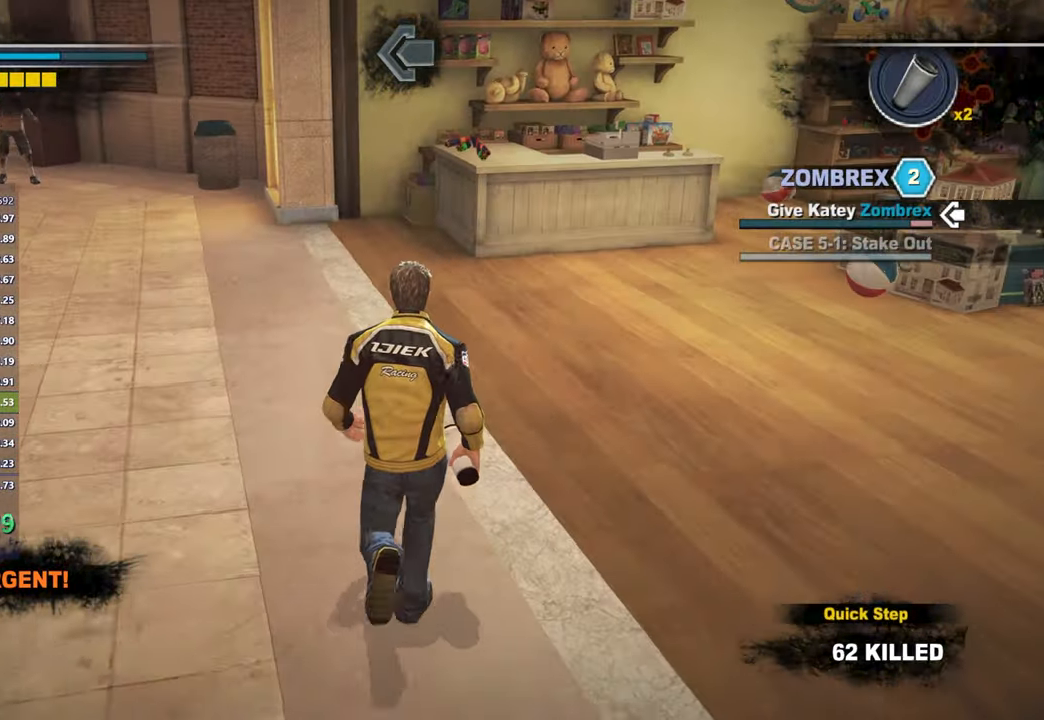
{"buttons": [], "left_stick": "up", "right_stick": "down", "button_events": []}
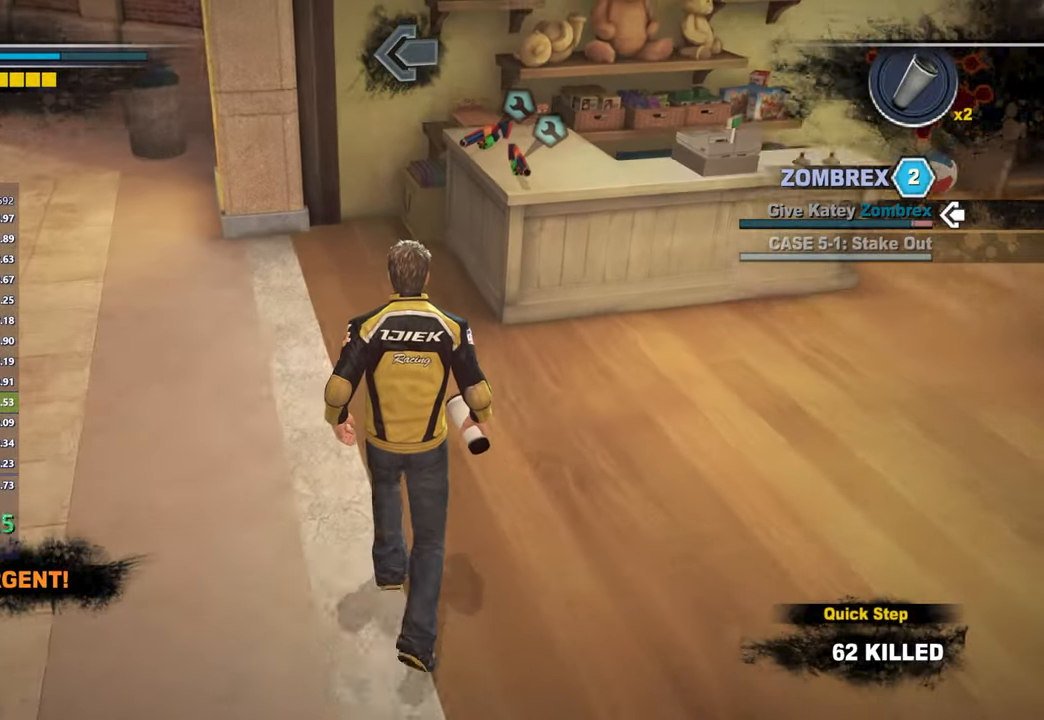
{"buttons": [], "left_stick": "center", "right_stick": "center", "button_events": [[333, "B", "down"], [383, "B", "up"]]}
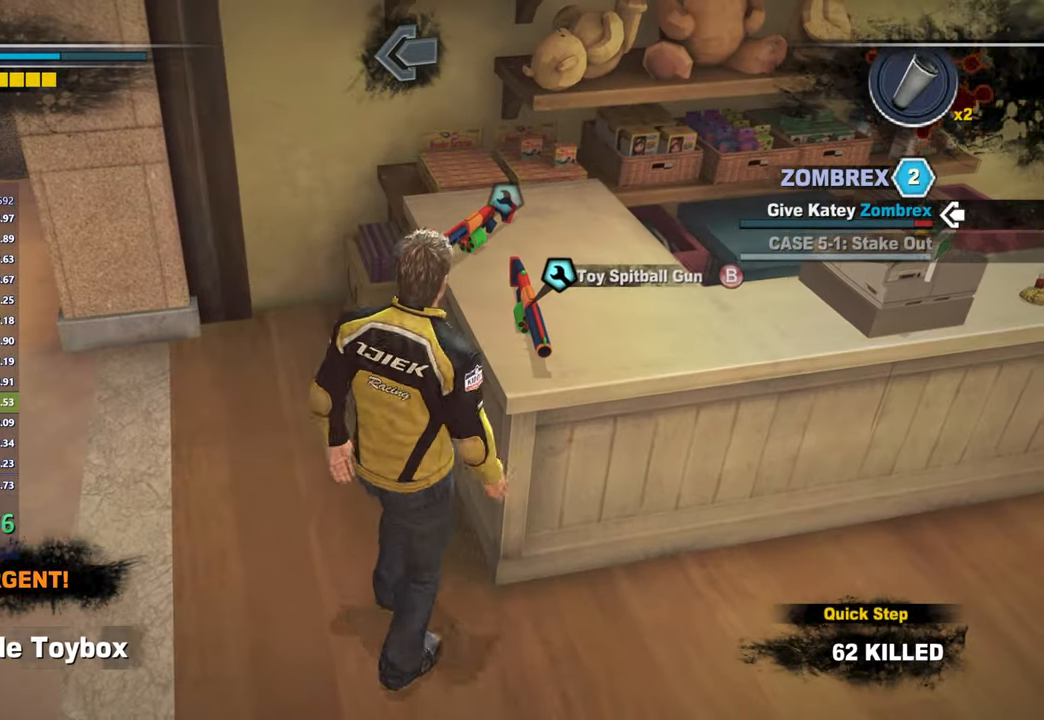
{"buttons": [], "left_stick": "up", "right_stick": "left", "button_events": []}
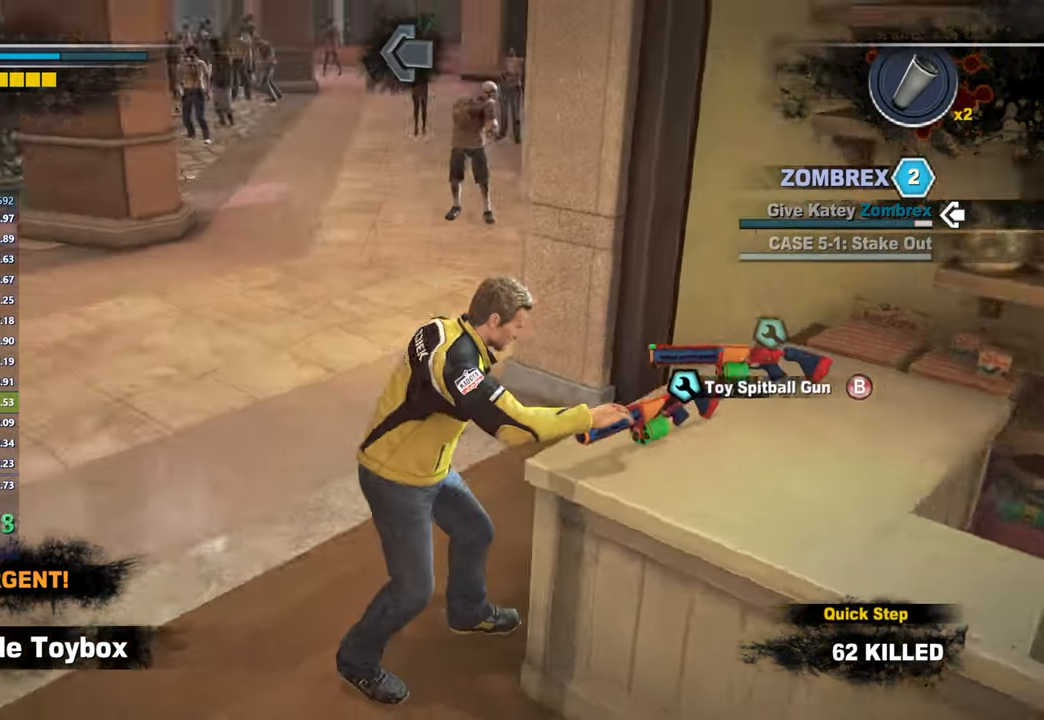
{"buttons": [], "left_stick": "up", "right_stick": "center", "button_events": []}
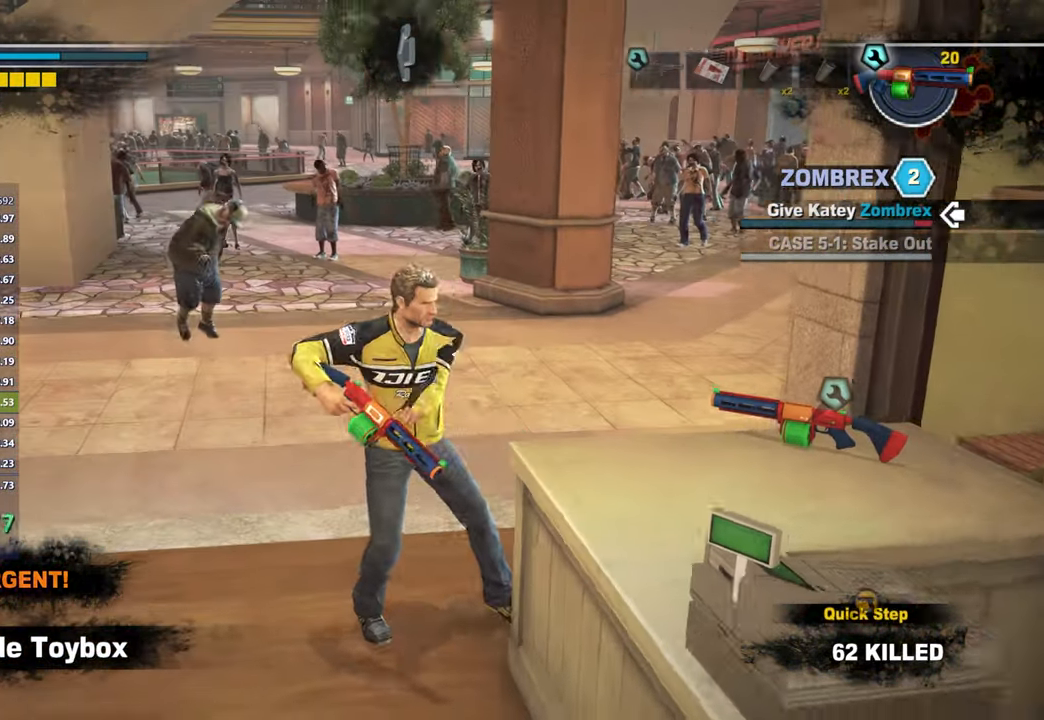
{"buttons": [], "left_stick": "up", "right_stick": "center", "button_events": []}
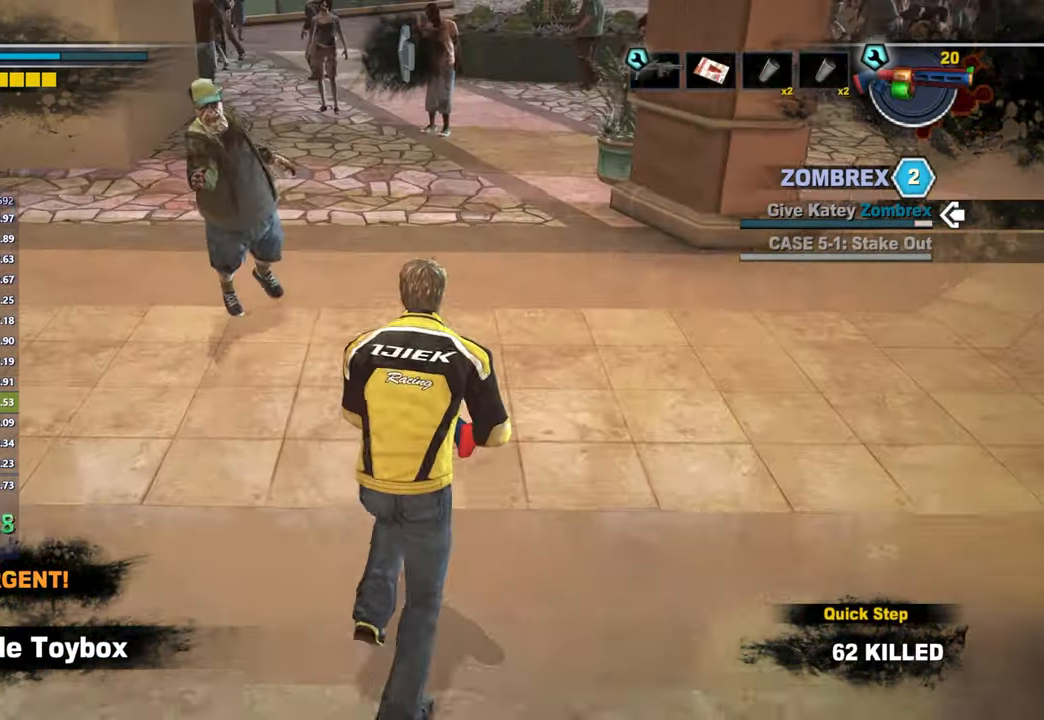
{"buttons": [], "left_stick": "up", "right_stick": "center", "button_events": []}
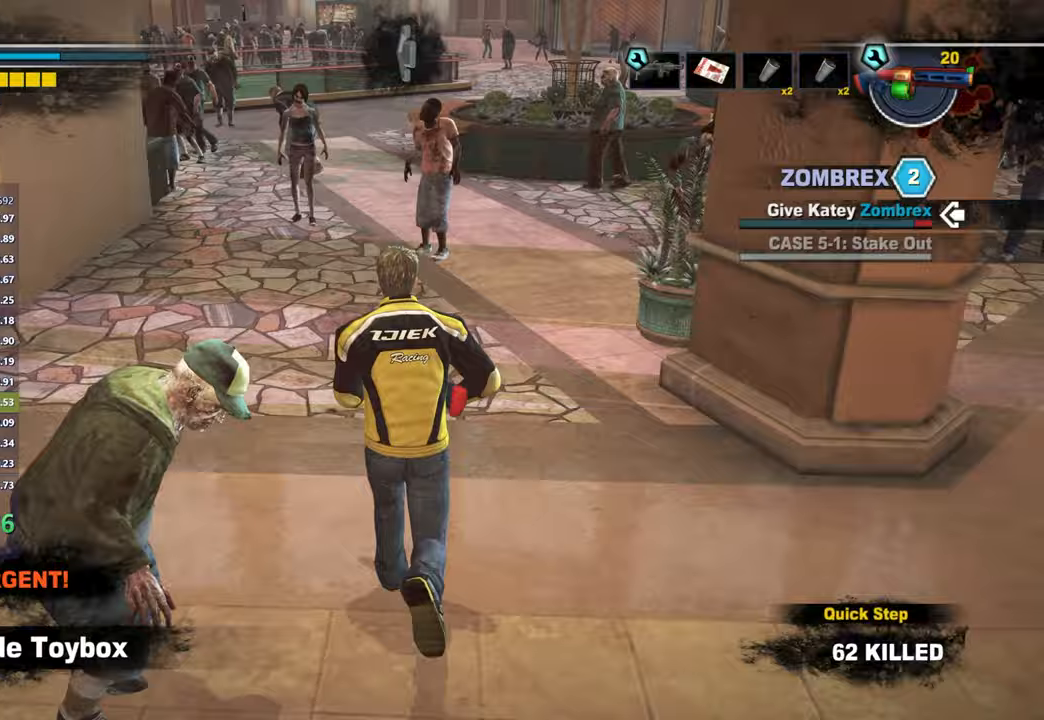
{"buttons": [], "left_stick": "up", "right_stick": "left", "button_events": []}
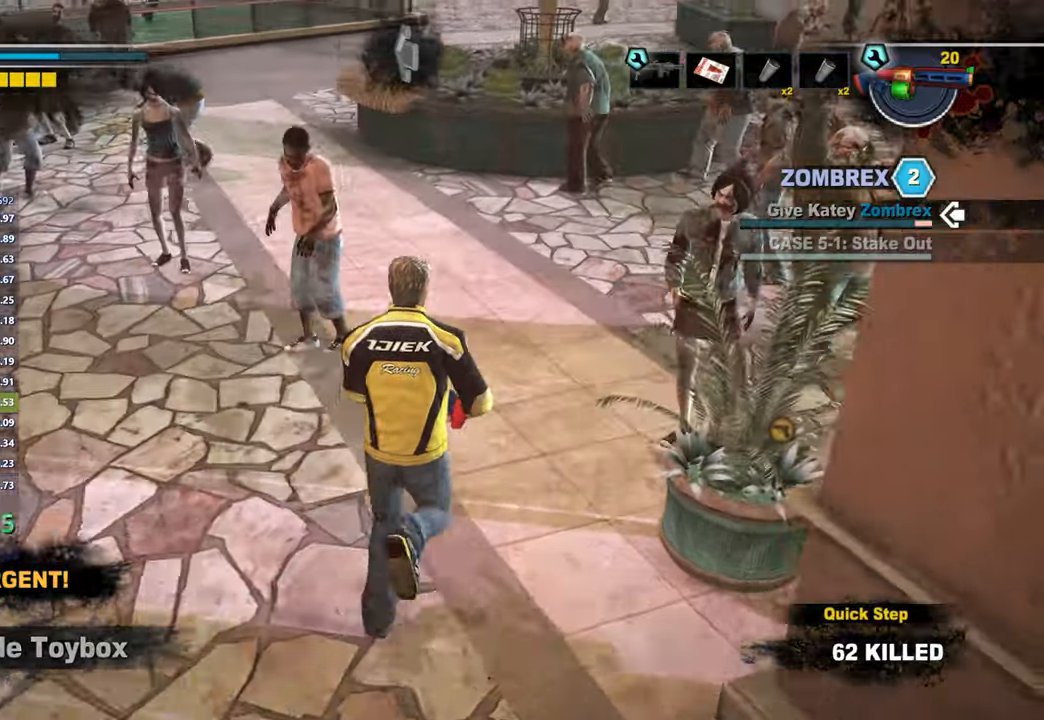
{"buttons": [], "left_stick": "up", "right_stick": "center", "button_events": []}
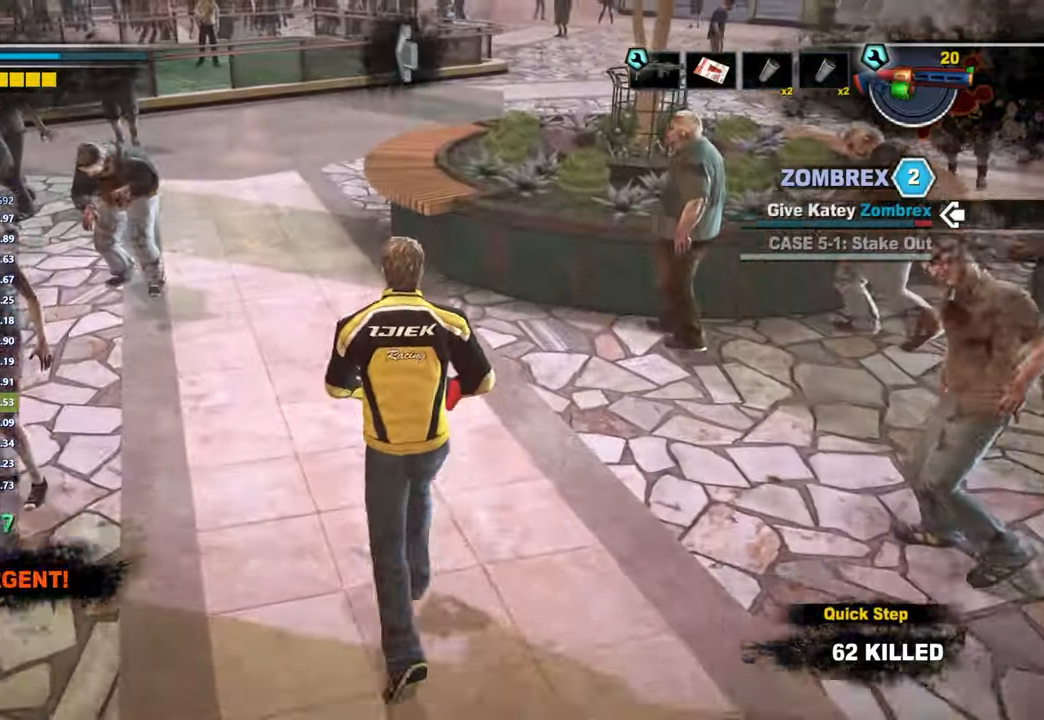
{"buttons": [], "left_stick": "up", "right_stick": "down-right", "button_events": []}
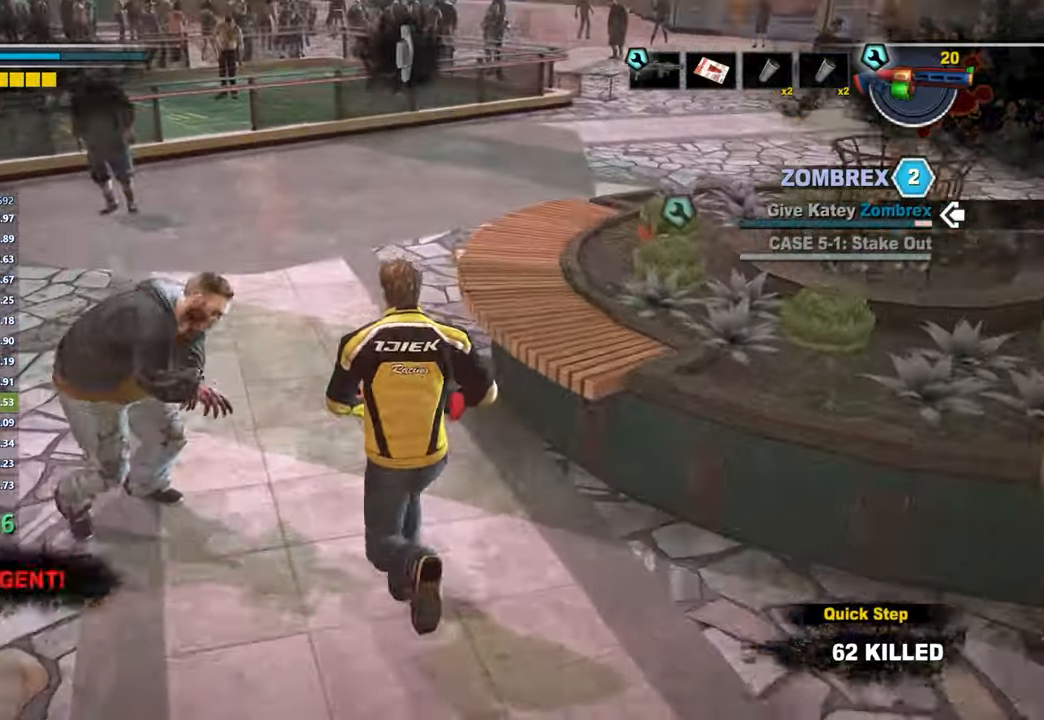
{"buttons": ["R1"], "left_stick": "up", "right_stick": "center", "button_events": [[217, "L1", "down"], [317, "L1", "up"], [467, "R1", "down"]]}